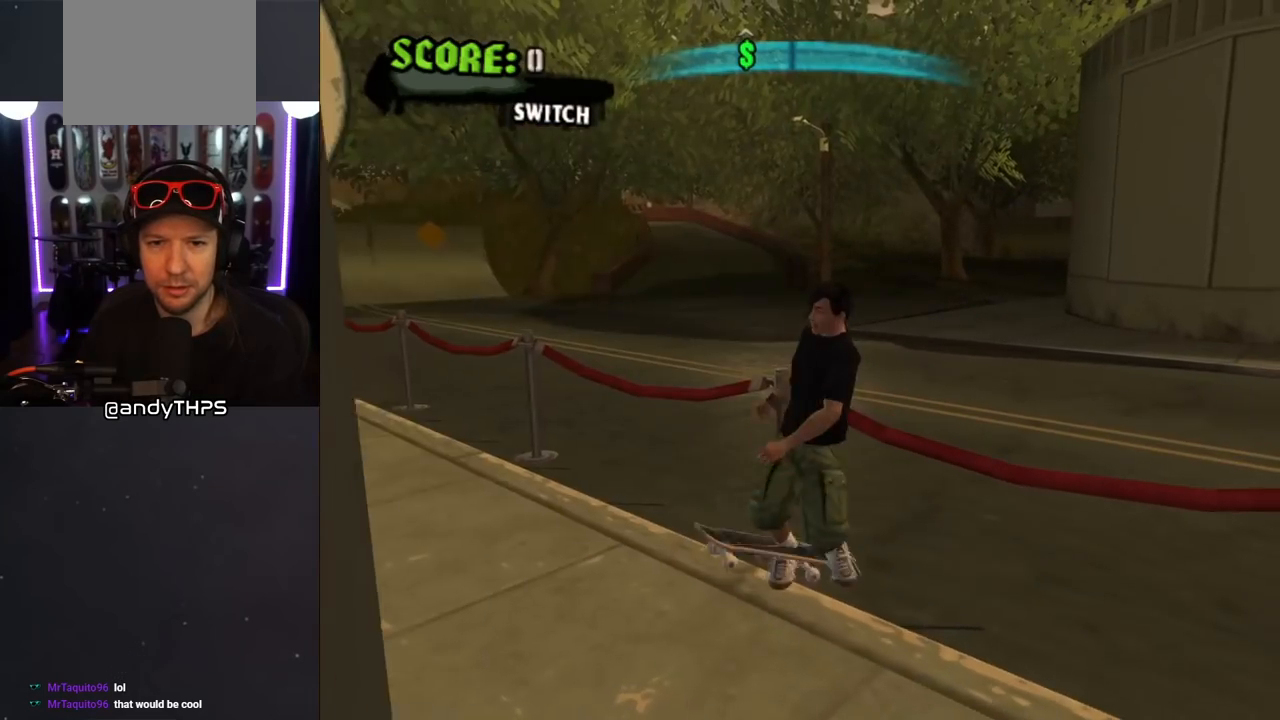
Gameplay with a controller (PlayStation layout); each line is a JSON object with the inputs held at the frame after it. "events" lists button and stick changes between this image and that frame as [ms after this image, input, new state], when the widget could be followed in between. Not read: L2 R2.
{"buttons": ["CROSS"], "left_stick": "center", "right_stick": "center", "events": [[17, "L1", "up"], [267, "DPAD_DOWN", "up"]]}
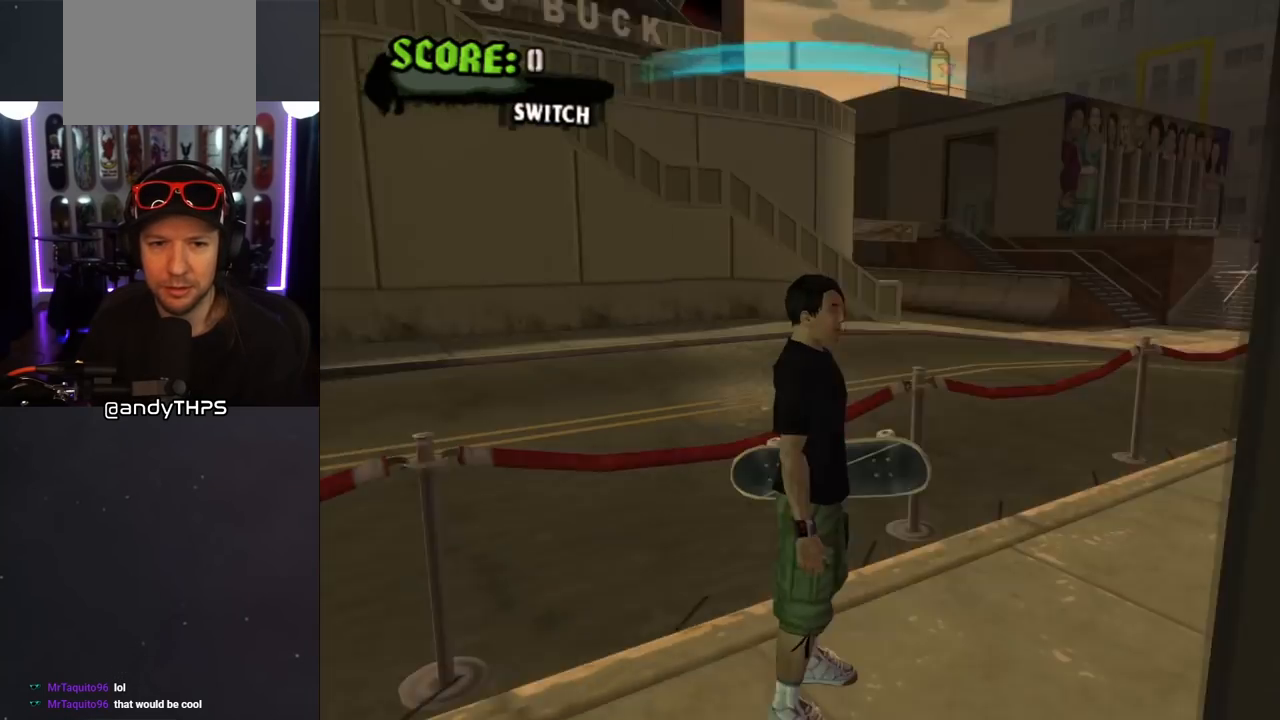
{"buttons": ["CROSS"], "left_stick": "center", "right_stick": "center", "events": []}
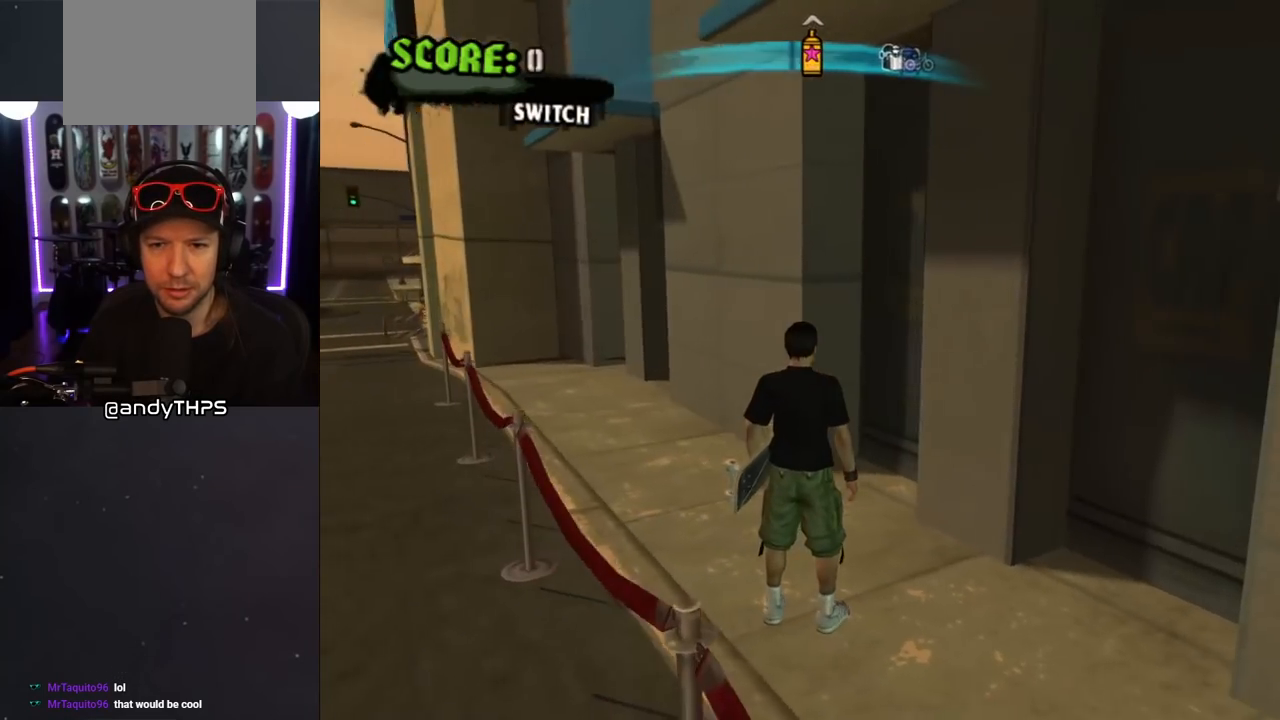
{"buttons": ["CROSS", "DPAD_DOWN", "DPAD_RIGHT"], "left_stick": "center", "right_stick": "center", "events": [[33, "DPAD_UP", "down"], [167, "DPAD_UP", "up"], [183, "DPAD_RIGHT", "down"], [217, "DPAD_DOWN", "down"], [333, "DPAD_RIGHT", "up"], [350, "DPAD_LEFT", "down"], [400, "DPAD_LEFT", "up"], [450, "DPAD_RIGHT", "down"]]}
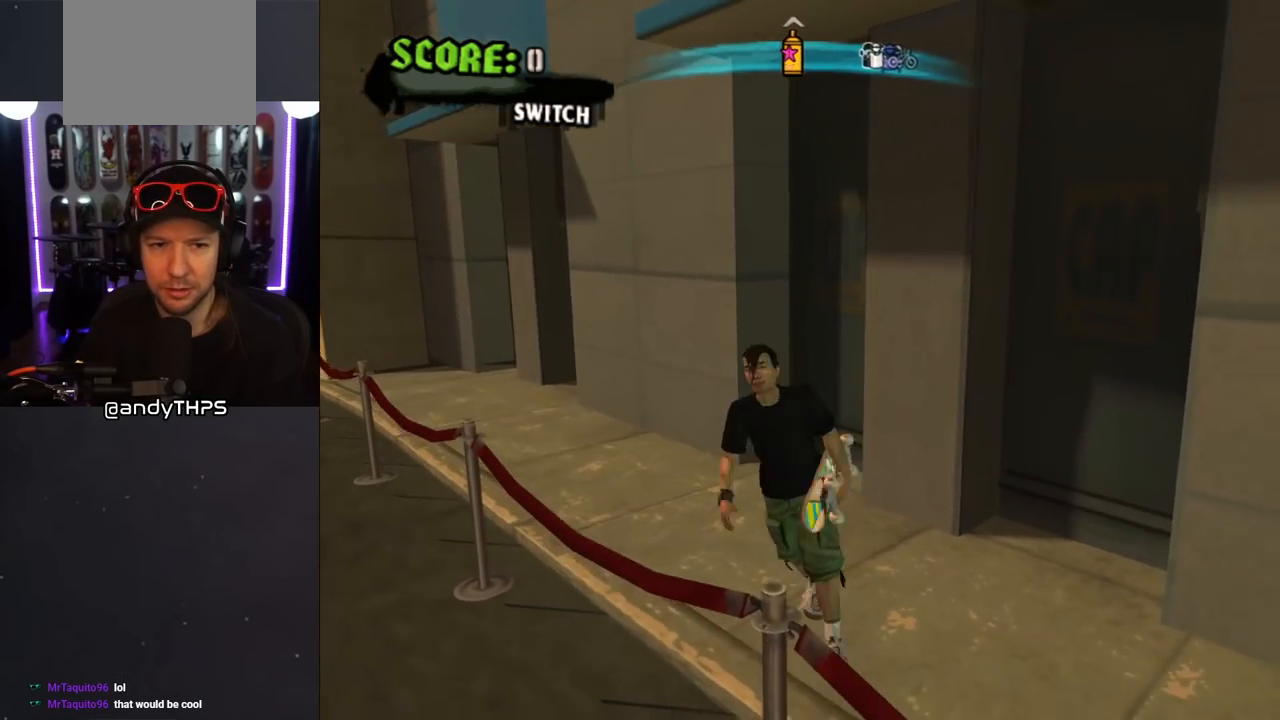
{"buttons": ["CROSS", "DPAD_RIGHT"], "left_stick": "center", "right_stick": "center", "events": [[167, "DPAD_DOWN", "up"]]}
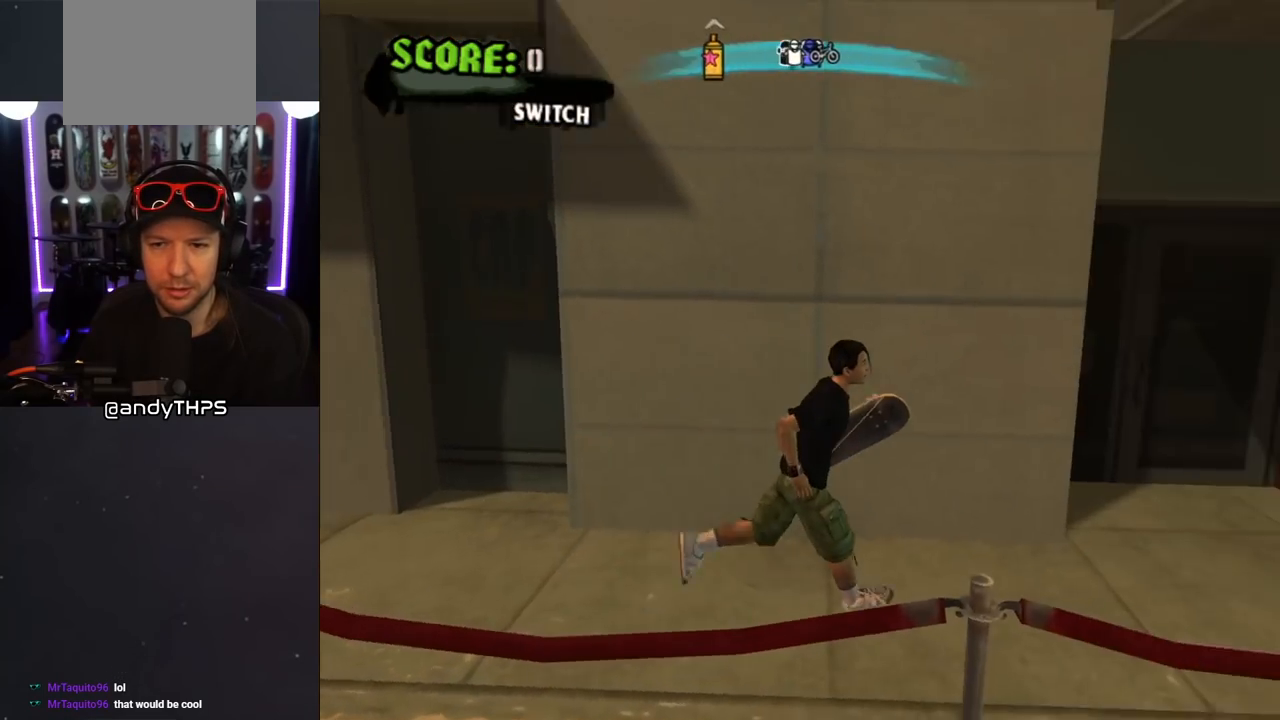
{"buttons": ["CROSS", "DPAD_DOWN", "DPAD_RIGHT"], "left_stick": "center", "right_stick": "center", "events": [[67, "DPAD_UP", "down"], [150, "DPAD_UP", "up"], [250, "DPAD_UP", "down"], [300, "DPAD_RIGHT", "up"], [417, "DPAD_UP", "up"], [433, "DPAD_RIGHT", "down"], [483, "DPAD_DOWN", "down"]]}
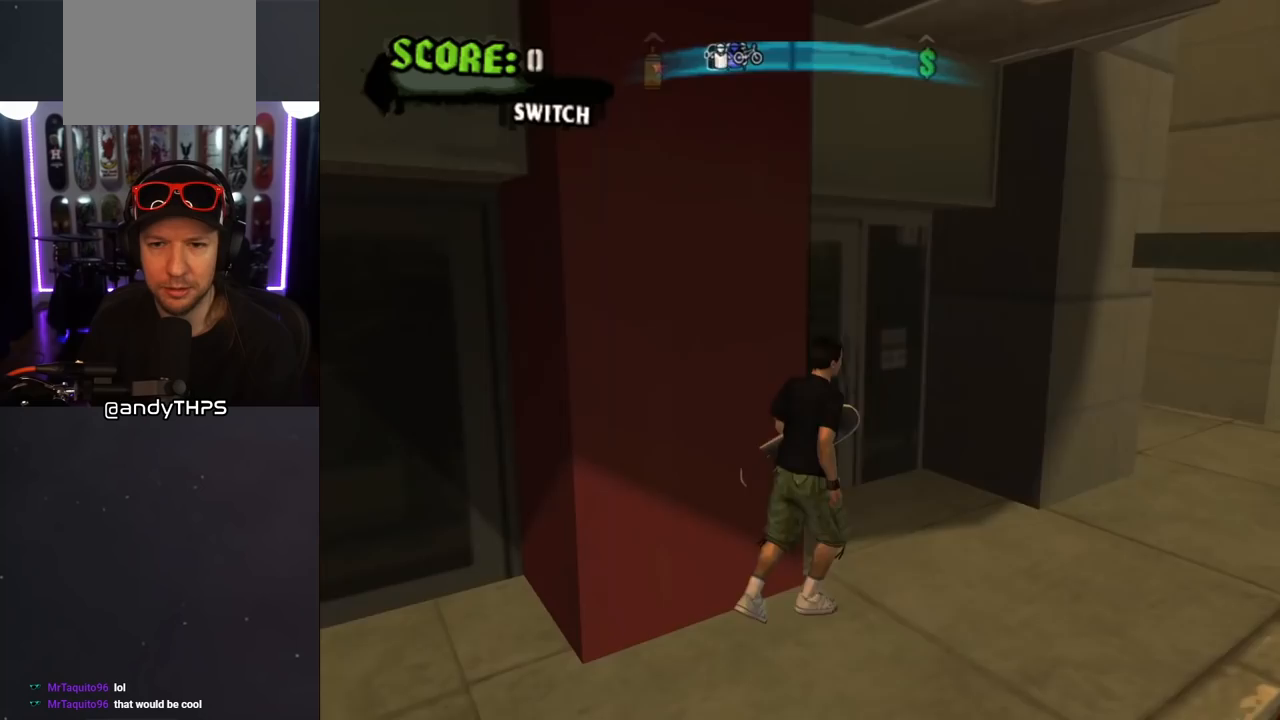
{"buttons": ["CROSS", "DPAD_UP"], "left_stick": "center", "right_stick": "center", "events": [[100, "DPAD_DOWN", "up"], [300, "DPAD_UP", "down"], [317, "DPAD_RIGHT", "up"]]}
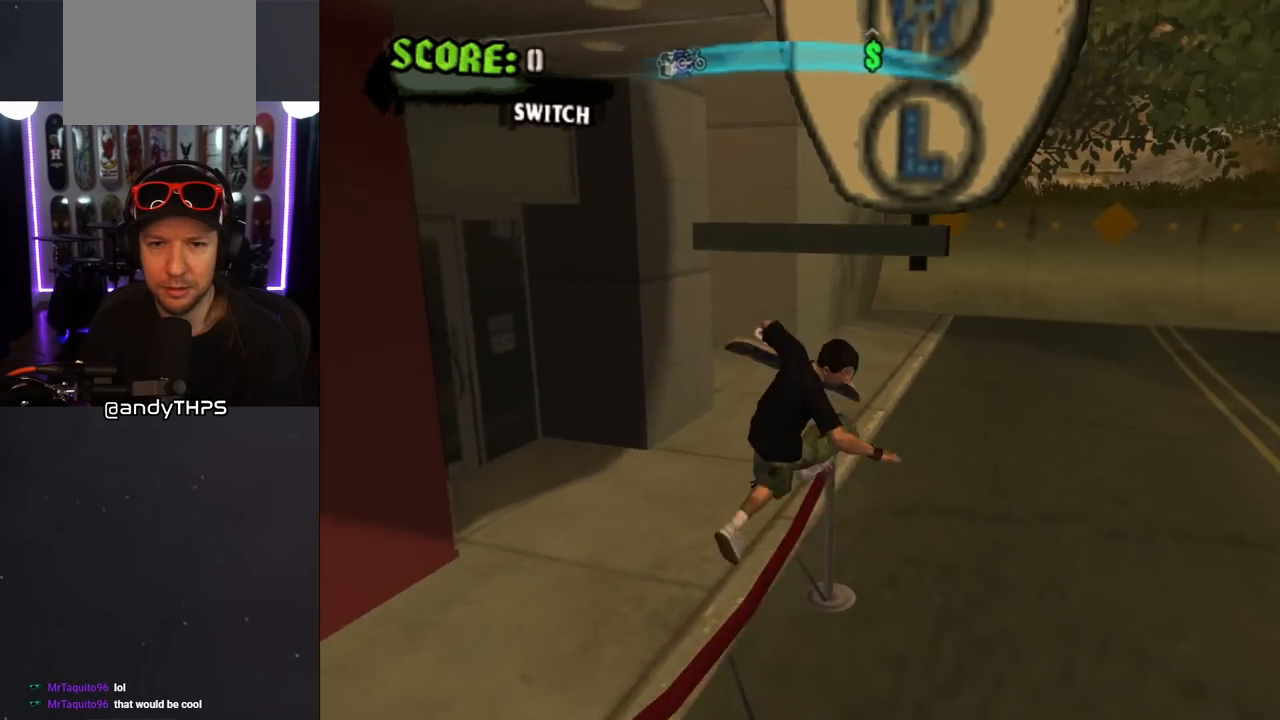
{"buttons": ["CROSS", "DPAD_UP", "DPAD_LEFT"], "left_stick": "center", "right_stick": "center", "events": [[333, "DPAD_LEFT", "down"]]}
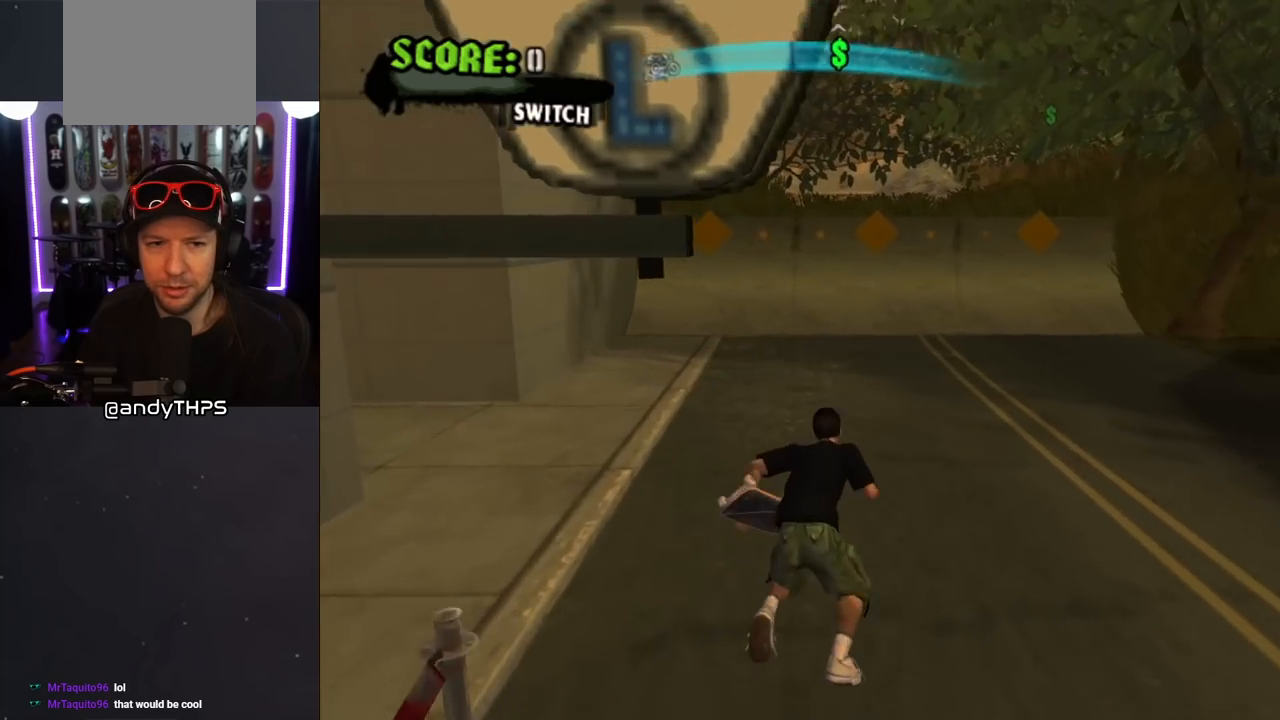
{"buttons": ["CROSS", "DPAD_LEFT"], "left_stick": "center", "right_stick": "center", "events": [[467, "DPAD_UP", "up"]]}
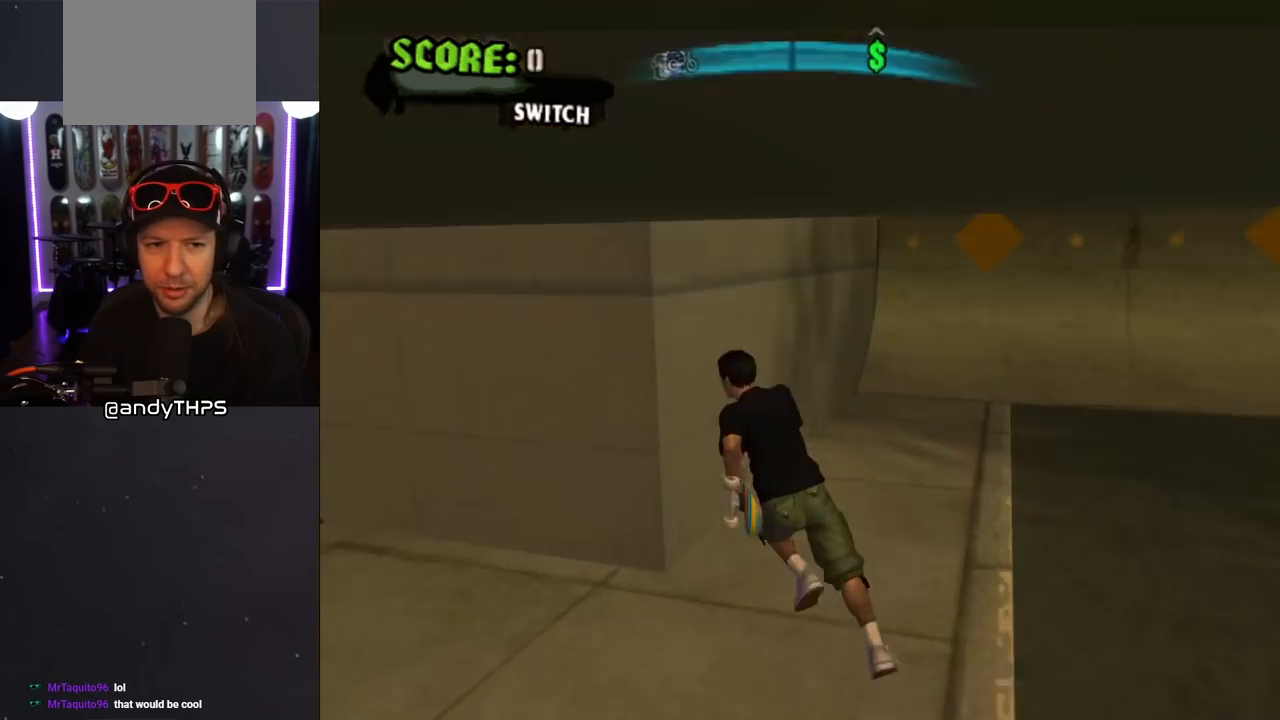
{"buttons": ["CROSS", "DPAD_DOWN"], "left_stick": "center", "right_stick": "center", "events": [[333, "DPAD_UP", "down"], [383, "DPAD_UP", "up"], [417, "DPAD_DOWN", "down"], [483, "DPAD_LEFT", "up"]]}
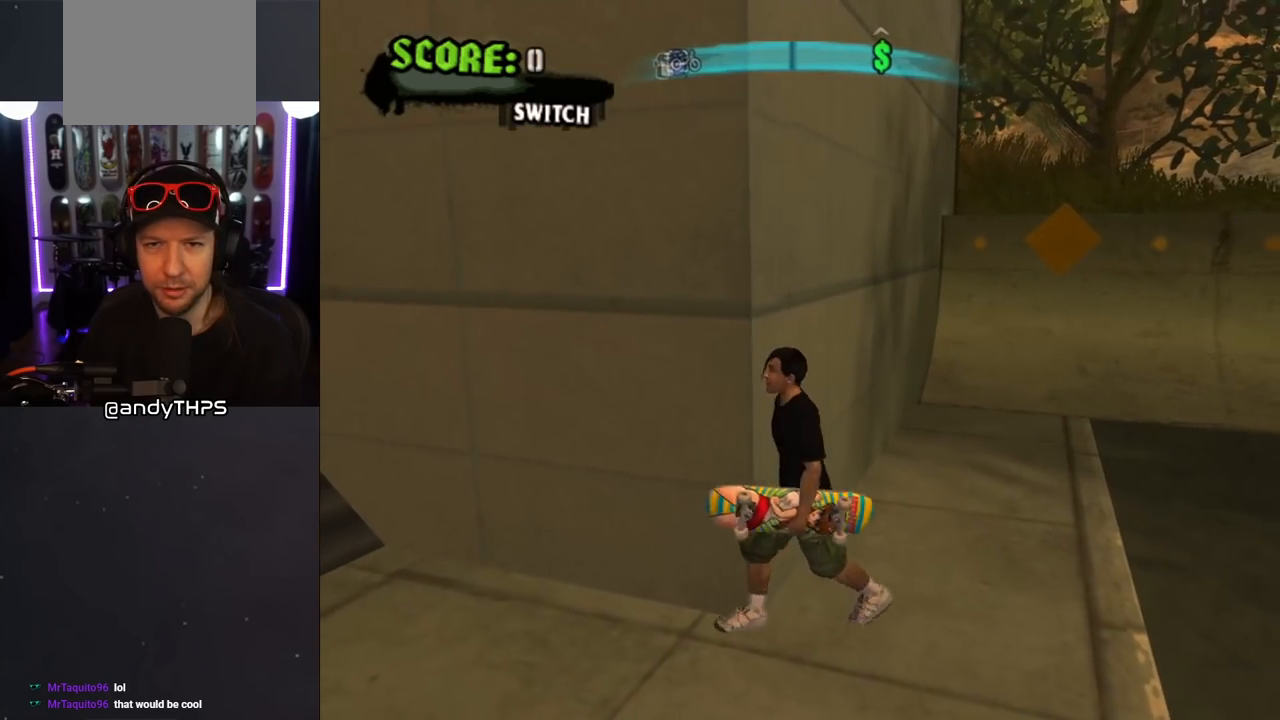
{"buttons": ["CROSS", "DPAD_UP", "DPAD_LEFT"], "left_stick": "center", "right_stick": "center", "events": [[83, "DPAD_LEFT", "down"], [183, "DPAD_DOWN", "up"], [417, "DPAD_UP", "down"]]}
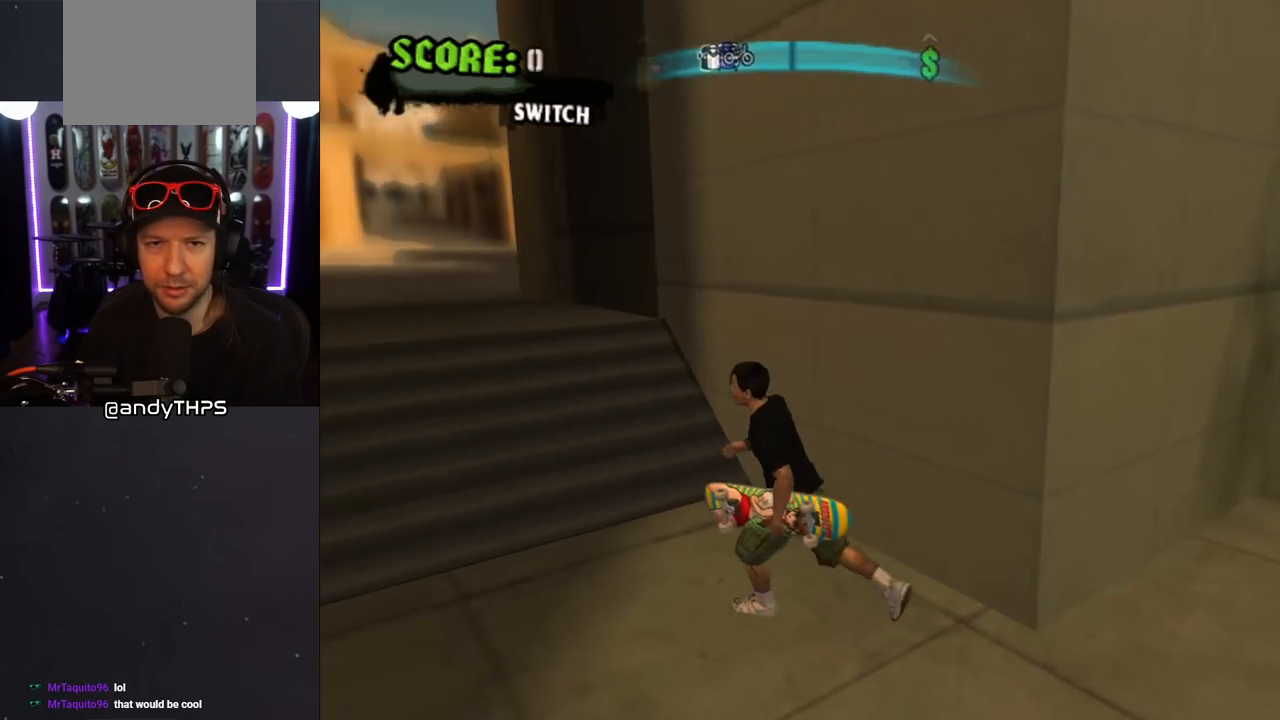
{"buttons": ["CROSS", "DPAD_UP", "DPAD_LEFT"], "left_stick": "center", "right_stick": "center", "events": [[83, "DPAD_LEFT", "up"], [450, "DPAD_LEFT", "down"]]}
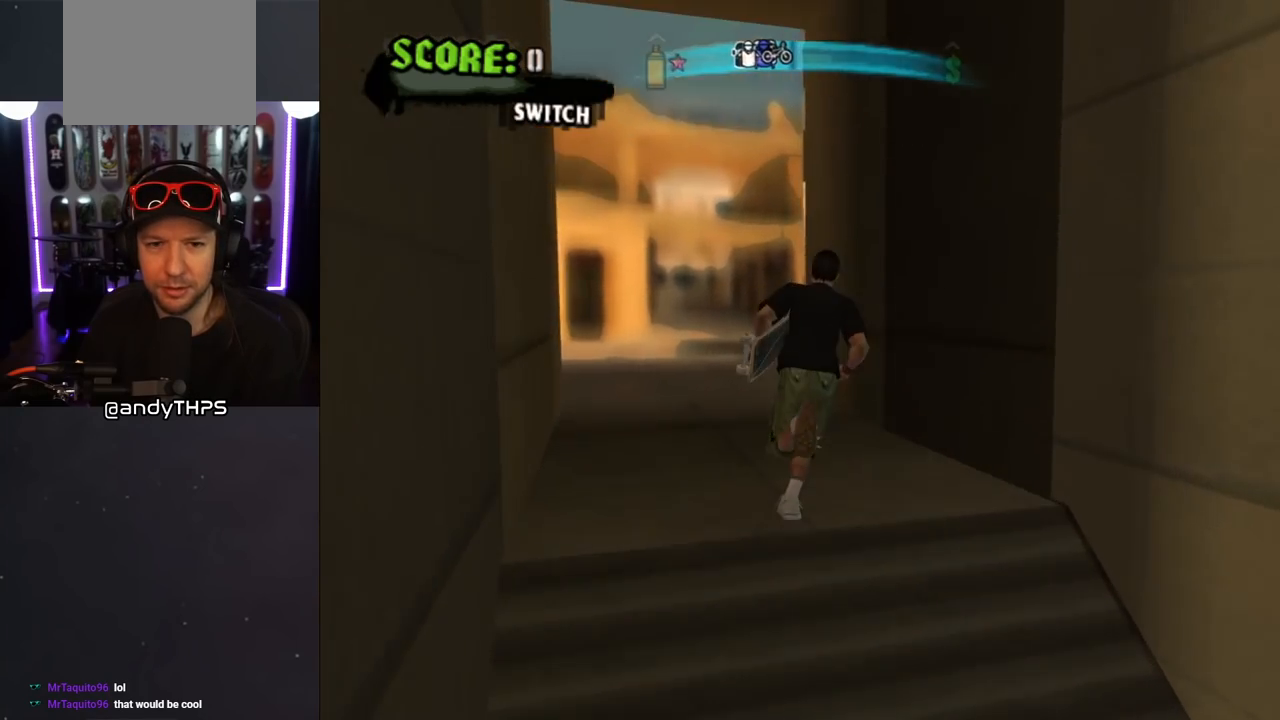
{"buttons": ["CROSS"], "left_stick": "center", "right_stick": "center", "events": [[100, "DPAD_LEFT", "up"], [317, "DPAD_UP", "up"]]}
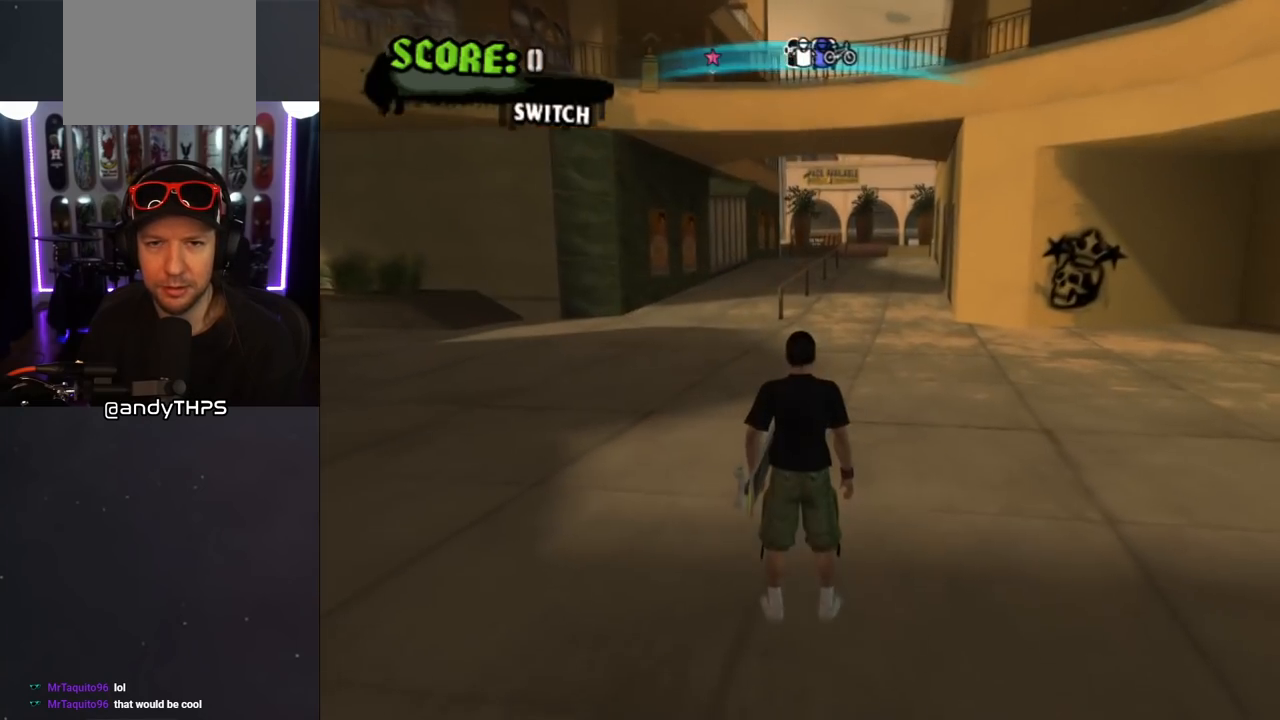
{"buttons": ["CROSS", "DPAD_DOWN", "DPAD_LEFT"], "left_stick": "center", "right_stick": "center", "events": [[83, "DPAD_LEFT", "down"], [150, "L1", "down"], [167, "R1", "down"], [217, "DPAD_DOWN", "down"], [317, "L1", "up"], [317, "R1", "up"]]}
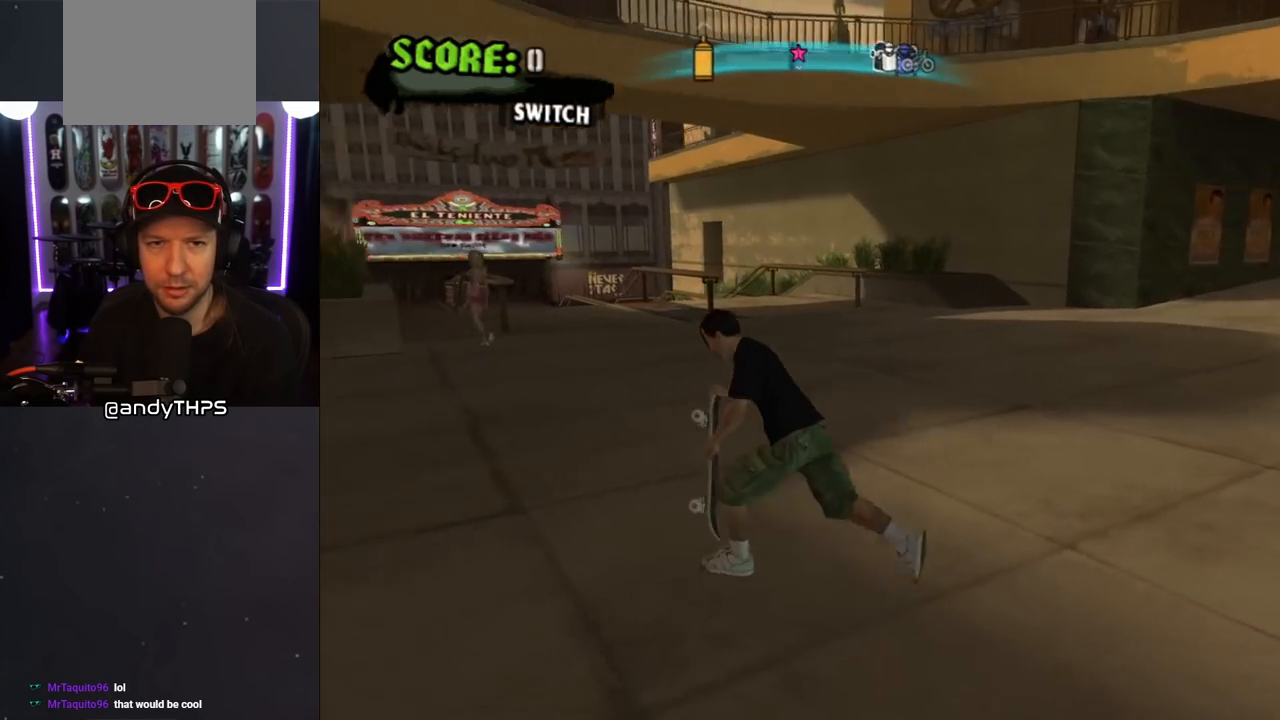
{"buttons": ["CROSS", "DPAD_DOWN"], "left_stick": "center", "right_stick": "center", "events": [[33, "DPAD_LEFT", "up"], [117, "DPAD_LEFT", "down"], [167, "DPAD_LEFT", "up"], [283, "DPAD_DOWN", "up"], [433, "DPAD_DOWN", "down"]]}
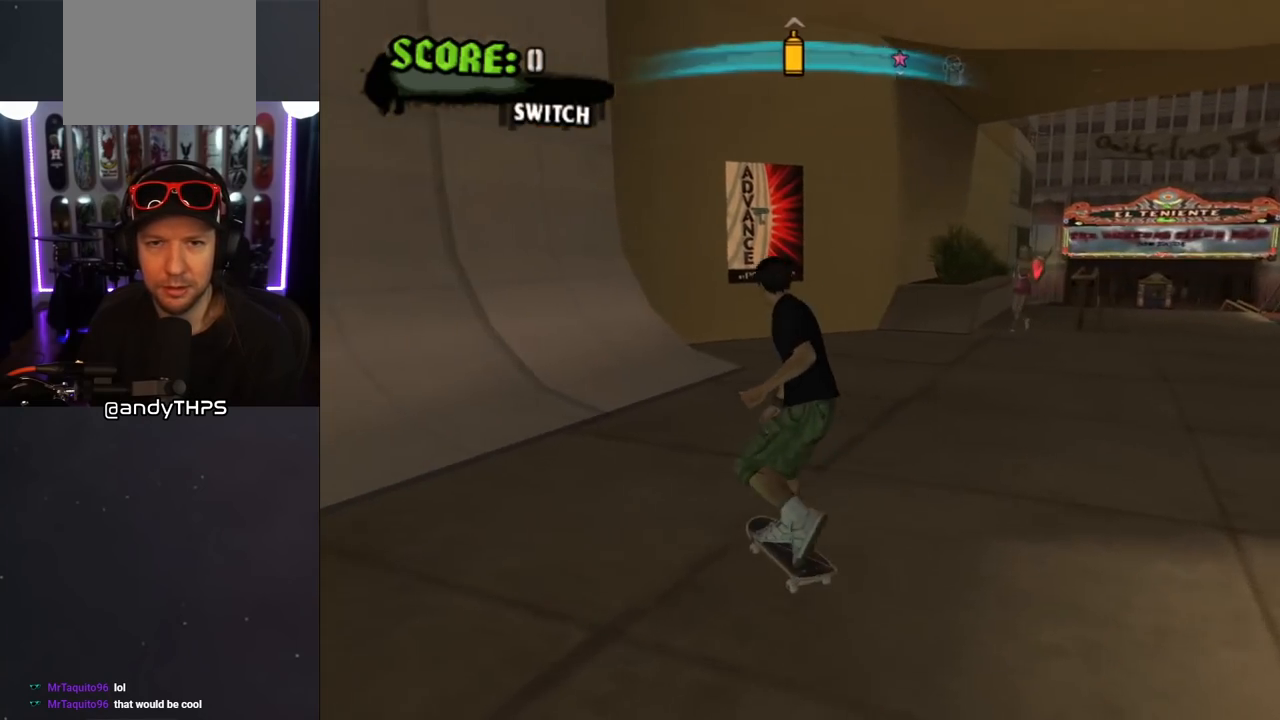
{"buttons": ["CROSS", "DPAD_UP", "DPAD_LEFT"], "left_stick": "center", "right_stick": "center", "events": [[83, "DPAD_RIGHT", "down"], [283, "DPAD_RIGHT", "up"], [300, "DPAD_LEFT", "down"], [450, "DPAD_DOWN", "up"], [483, "DPAD_UP", "down"]]}
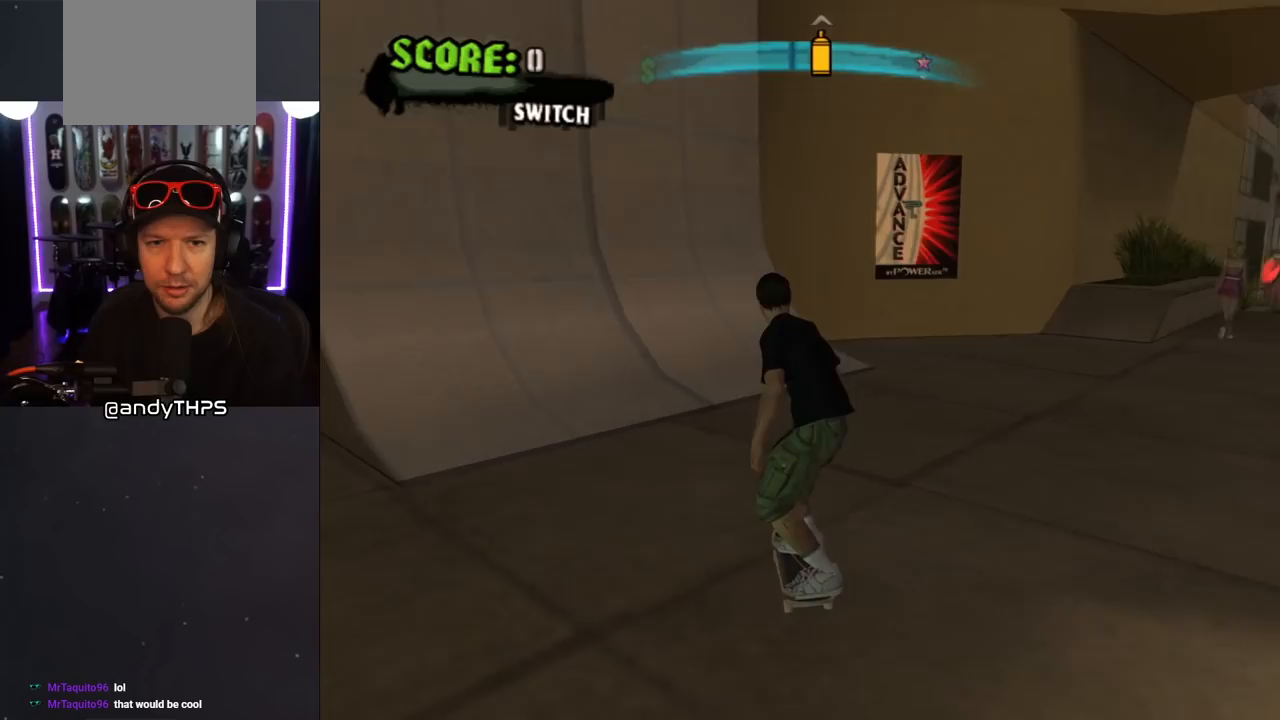
{"buttons": ["CROSS", "DPAD_UP"], "left_stick": "center", "right_stick": "center", "events": [[150, "DPAD_LEFT", "up"], [283, "DPAD_LEFT", "down"], [350, "DPAD_LEFT", "up"], [383, "DPAD_UP", "up"], [433, "DPAD_UP", "down"]]}
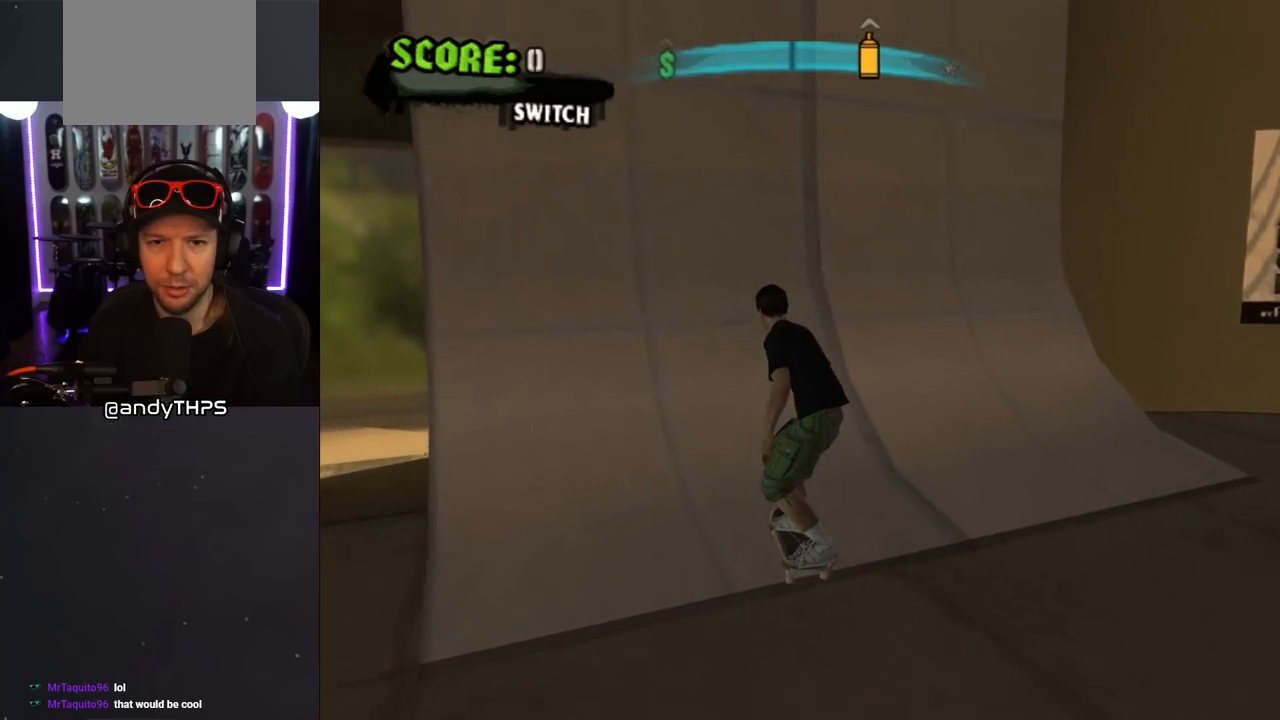
{"buttons": ["TRIANGLE", "R1"], "left_stick": "center", "right_stick": "center", "events": [[17, "DPAD_UP", "up"], [67, "DPAD_UP", "down"], [117, "DPAD_UP", "up"], [183, "CROSS", "up"], [217, "DPAD_UP", "down"], [300, "DPAD_UP", "up"], [383, "R1", "down"], [400, "TRIANGLE", "down"]]}
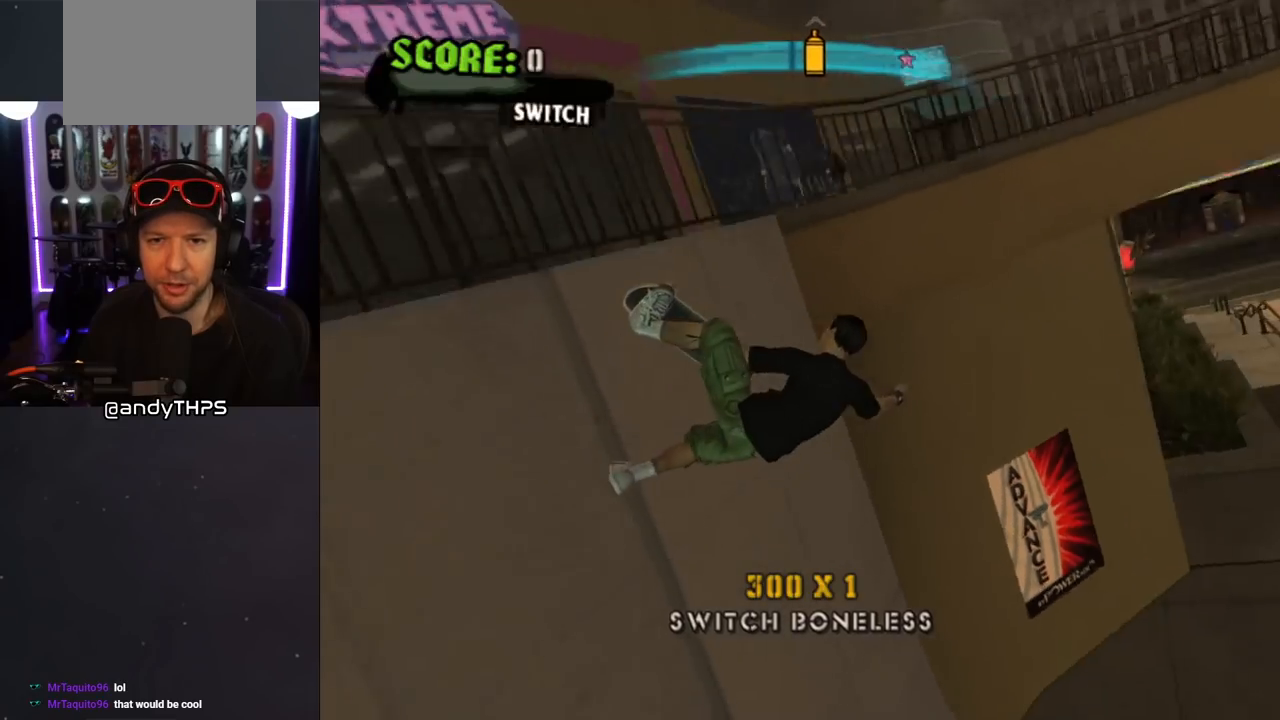
{"buttons": ["L1", "DPAD_LEFT"], "left_stick": "center", "right_stick": "center", "events": [[317, "R1", "up"], [333, "CROSS", "down"], [333, "TRIANGLE", "up"], [400, "CROSS", "up"], [400, "DPAD_LEFT", "down"], [467, "L1", "down"]]}
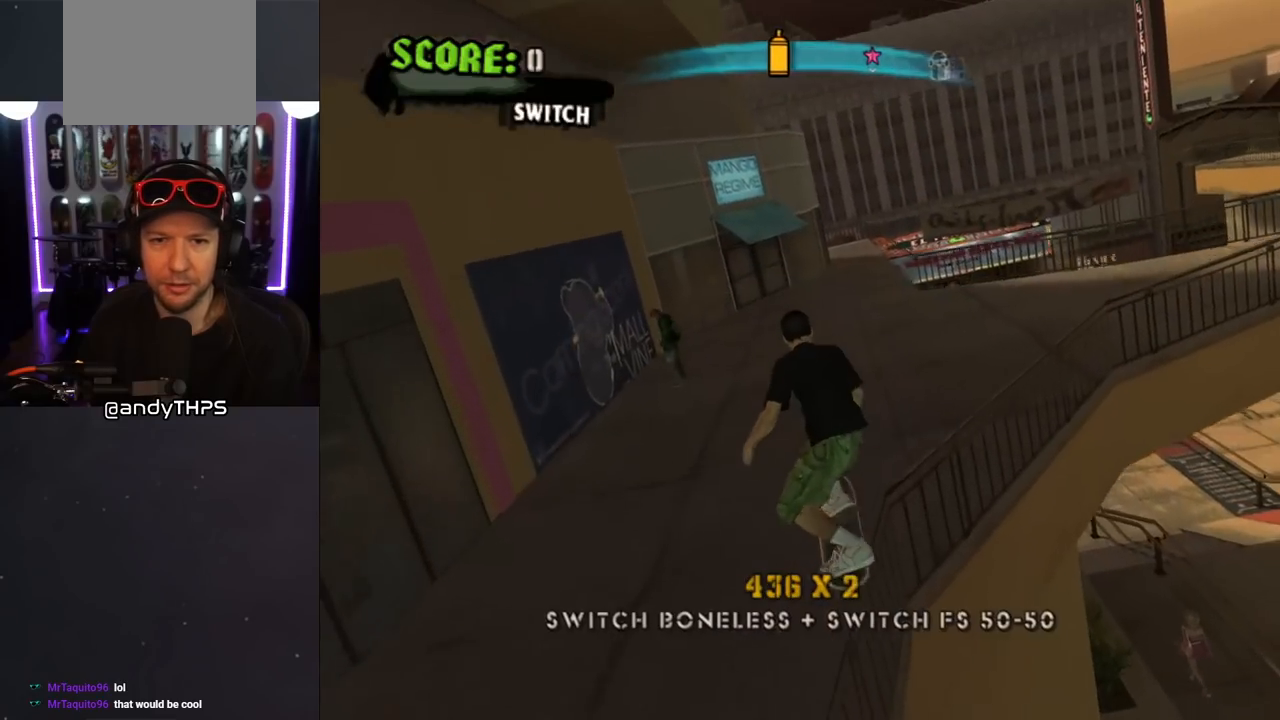
{"buttons": ["CROSS"], "left_stick": "center", "right_stick": "center", "events": [[33, "CROSS", "down"], [367, "L1", "up"], [483, "DPAD_LEFT", "up"]]}
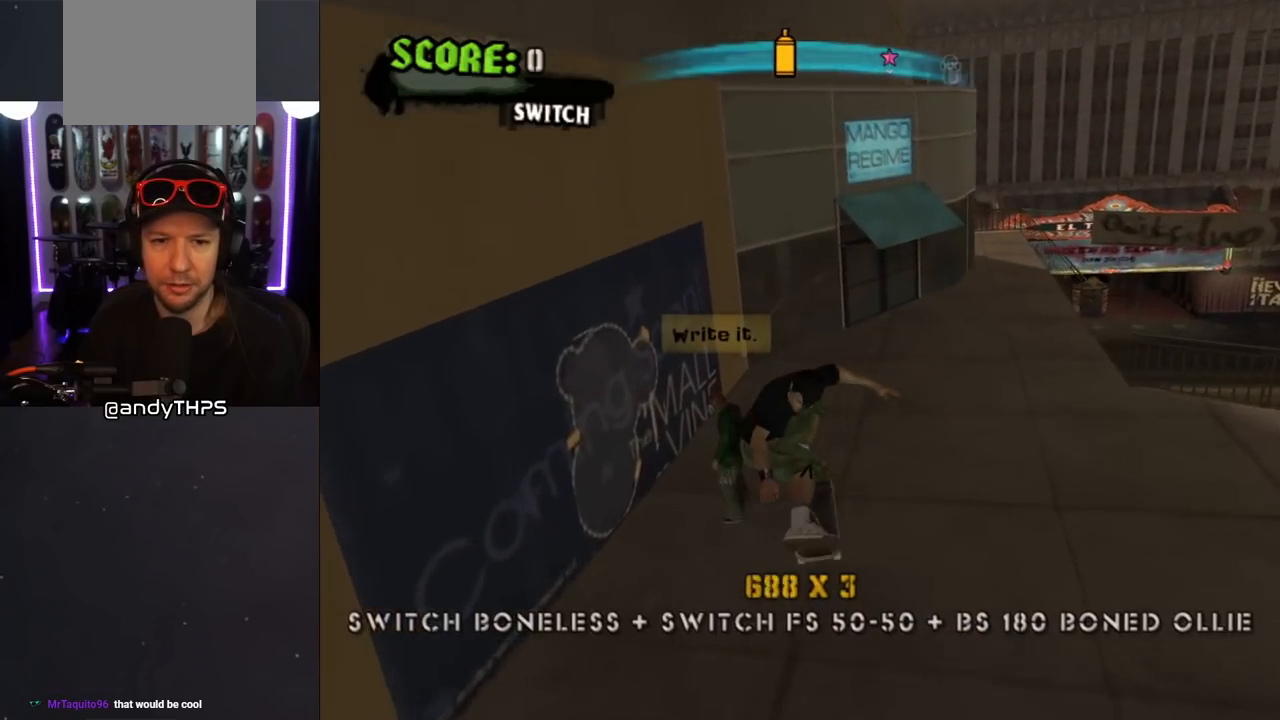
{"buttons": ["CROSS", "CIRCLE", "DPAD_DOWN"], "left_stick": "center", "right_stick": "center", "events": [[117, "DPAD_DOWN", "down"], [433, "CIRCLE", "down"]]}
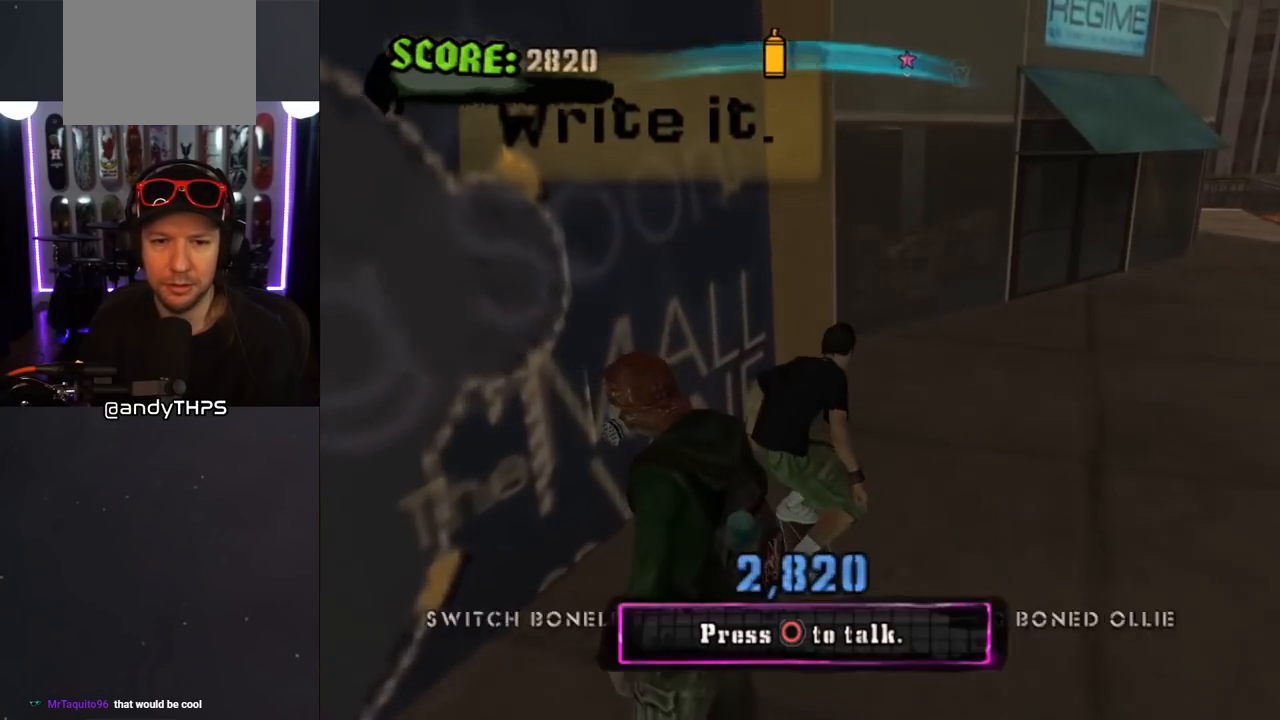
{"buttons": [], "left_stick": "center", "right_stick": "center", "events": [[83, "CIRCLE", "up"], [333, "DPAD_DOWN", "up"], [433, "CROSS", "up"]]}
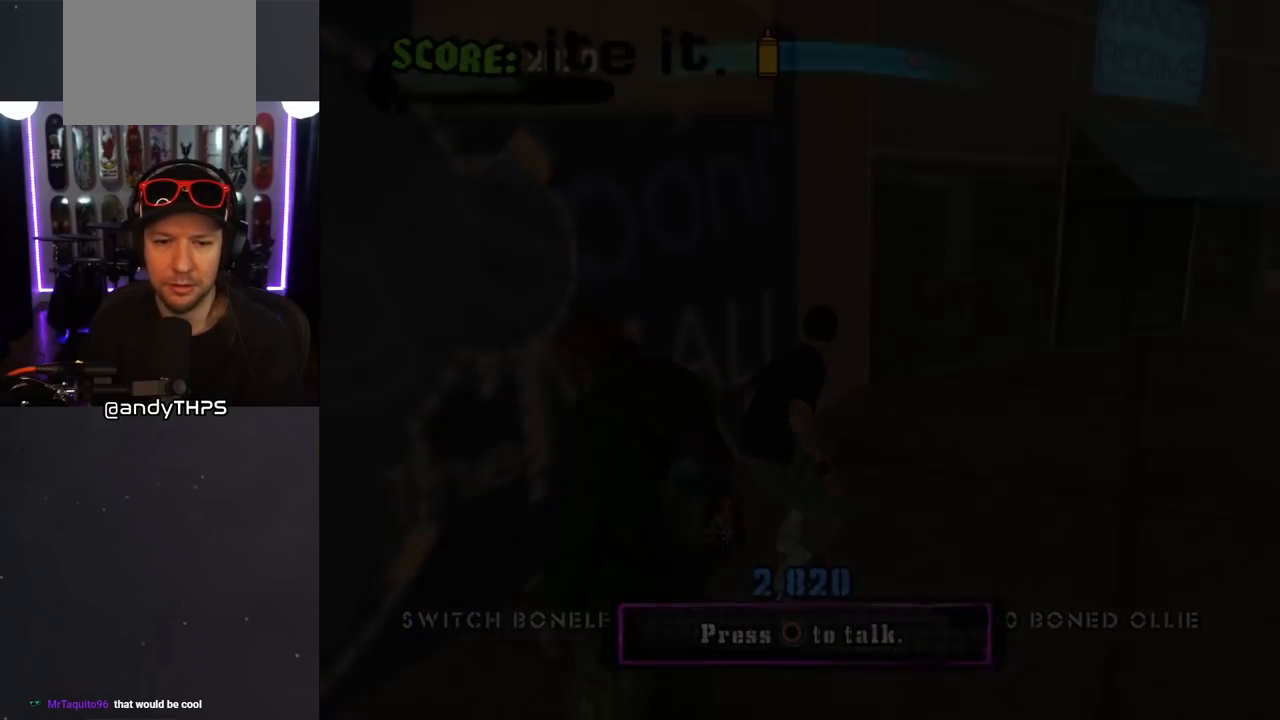
{"buttons": [], "left_stick": "center", "right_stick": "center", "events": []}
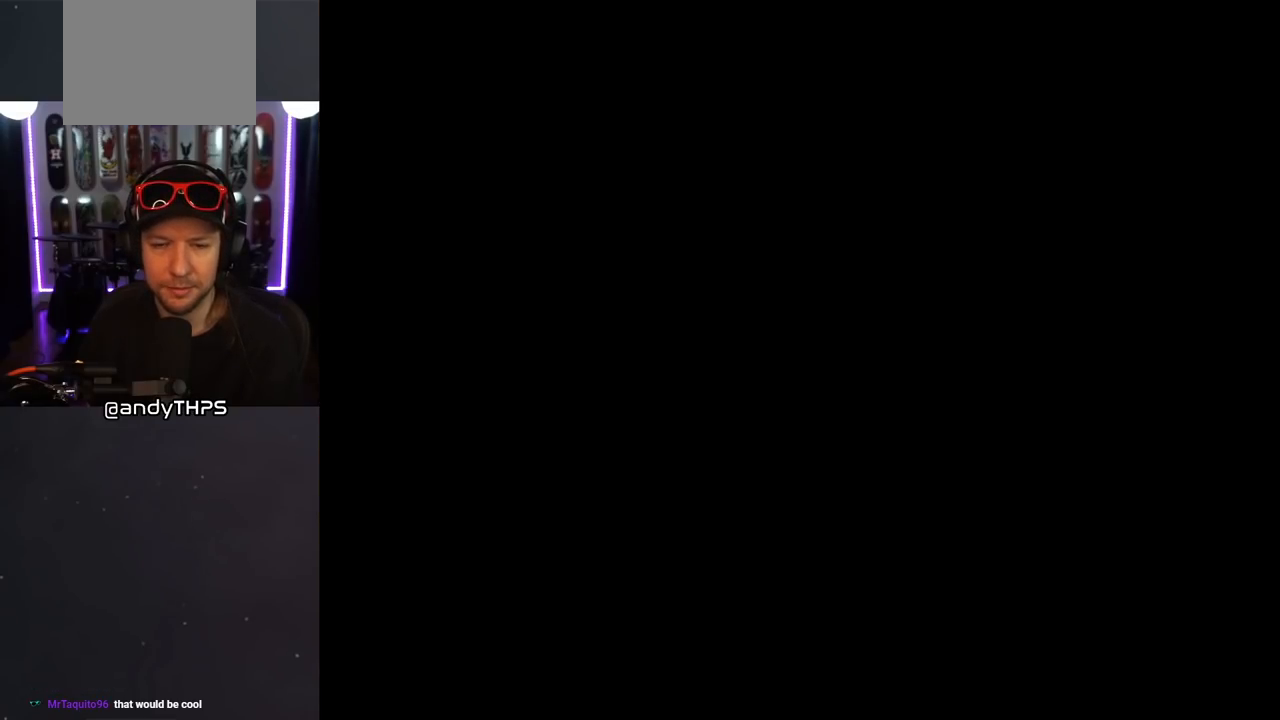
{"buttons": [], "left_stick": "center", "right_stick": "center", "events": []}
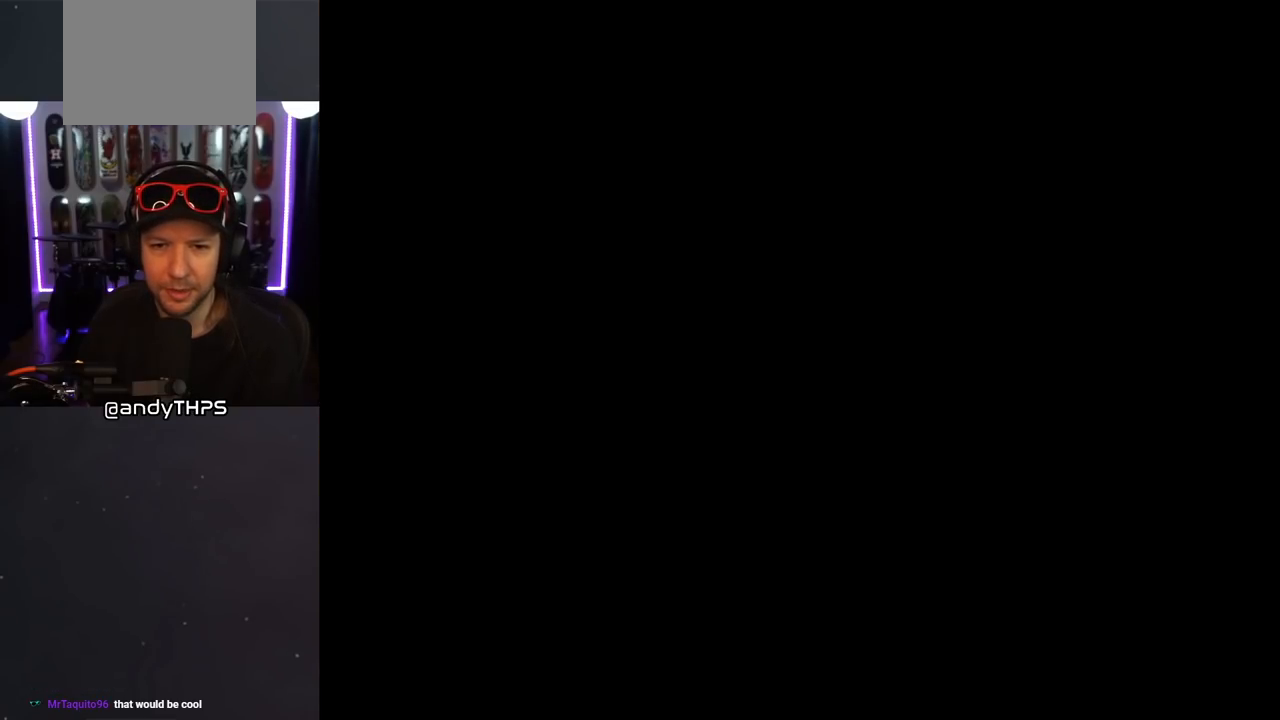
{"buttons": [], "left_stick": "center", "right_stick": "center", "events": []}
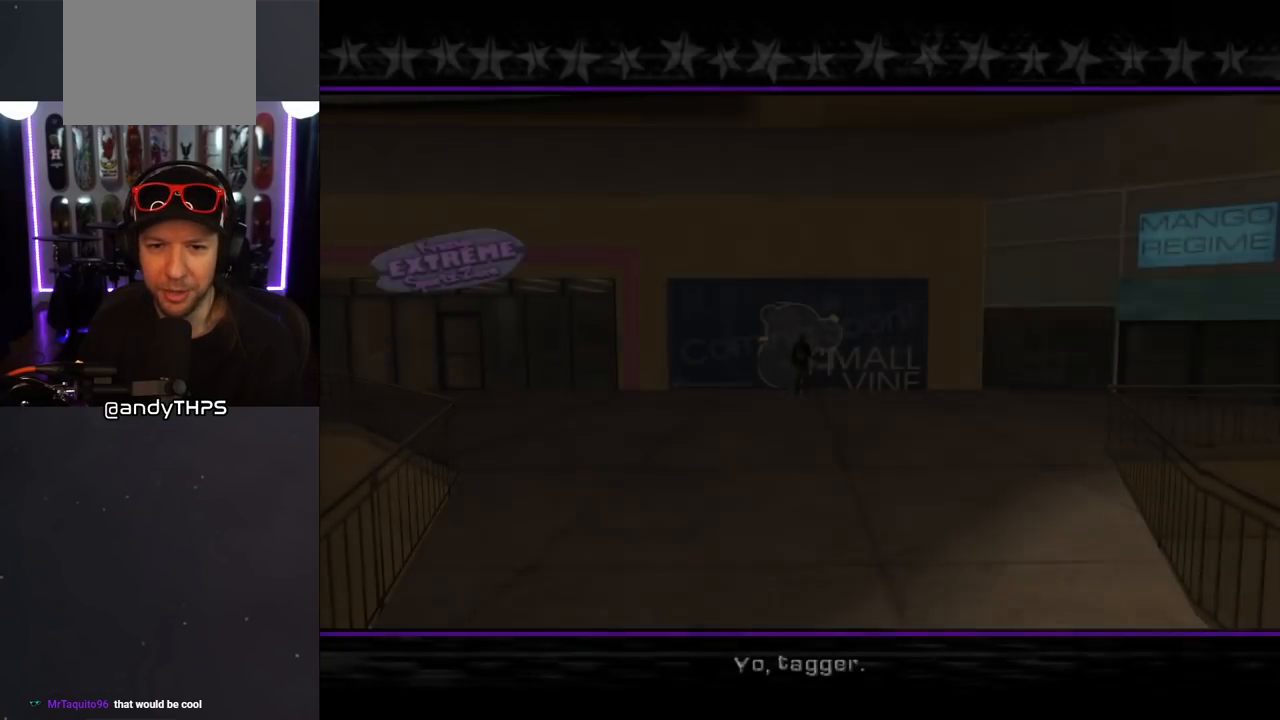
{"buttons": ["CROSS"], "left_stick": "center", "right_stick": "center", "events": [[433, "CROSS", "down"]]}
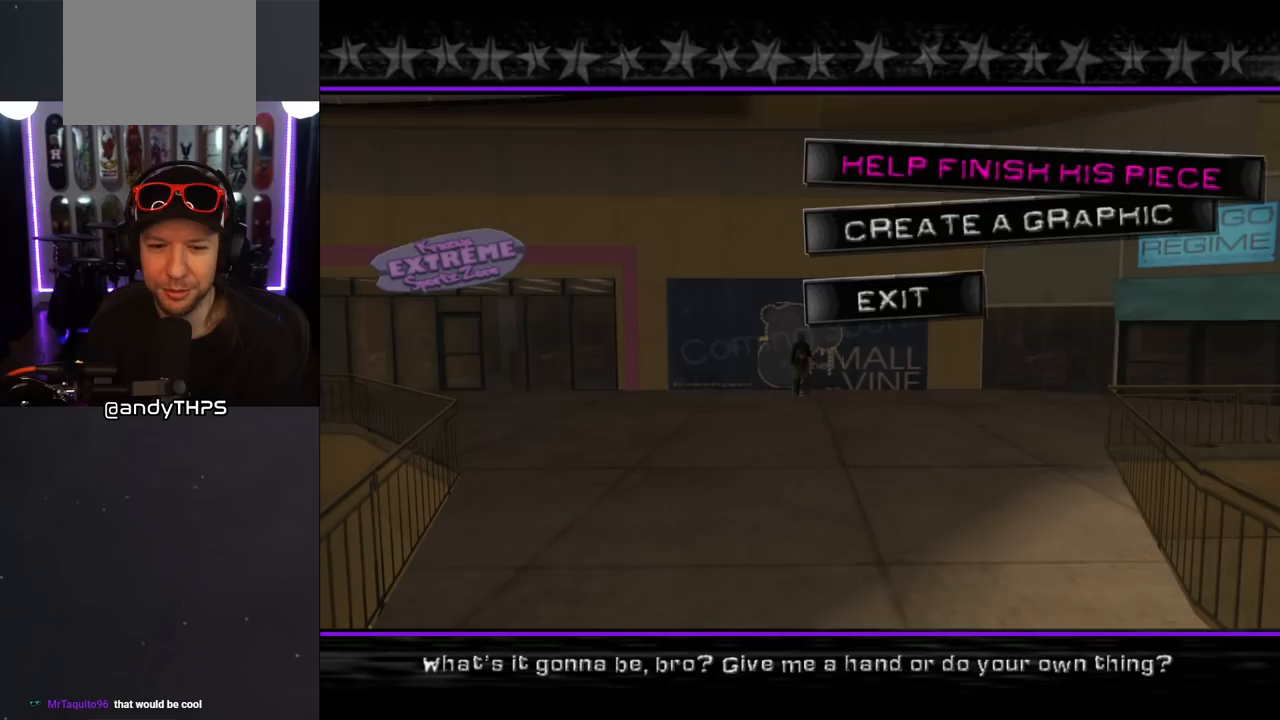
{"buttons": [], "left_stick": "center", "right_stick": "center", "events": [[50, "CROSS", "up"], [367, "CROSS", "down"], [467, "CROSS", "up"]]}
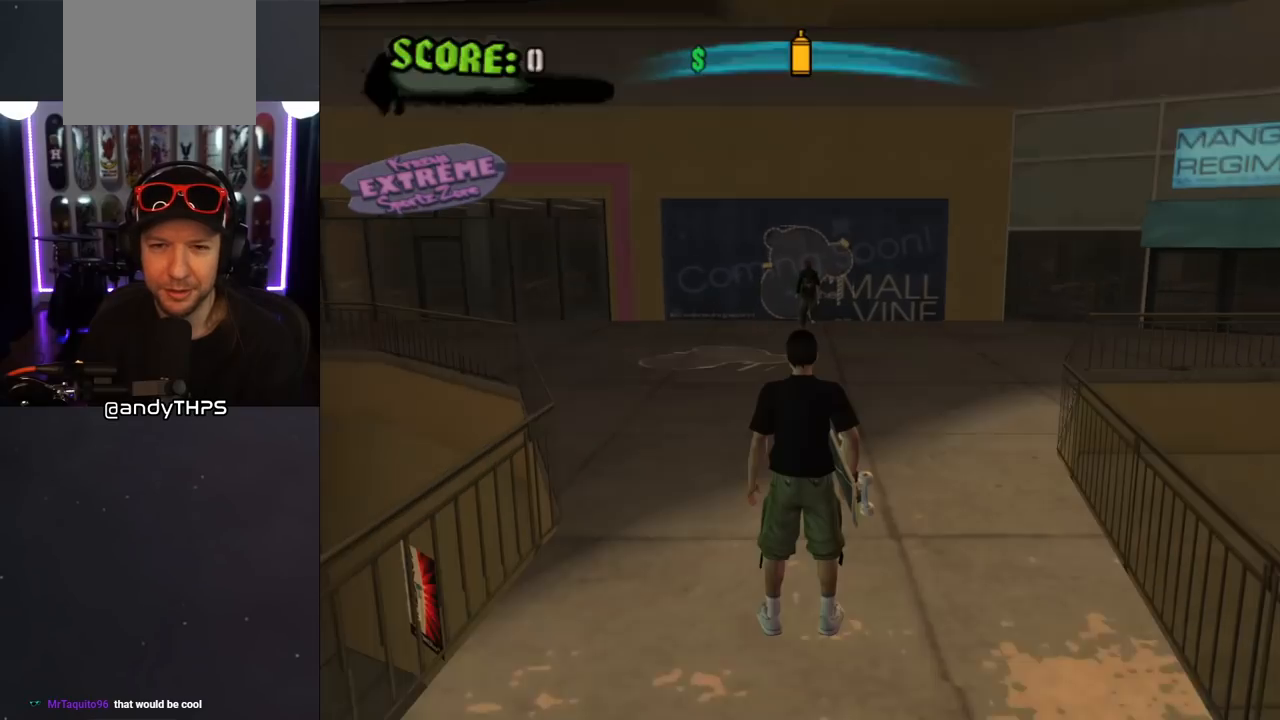
{"buttons": [], "left_stick": "center", "right_stick": "center", "events": []}
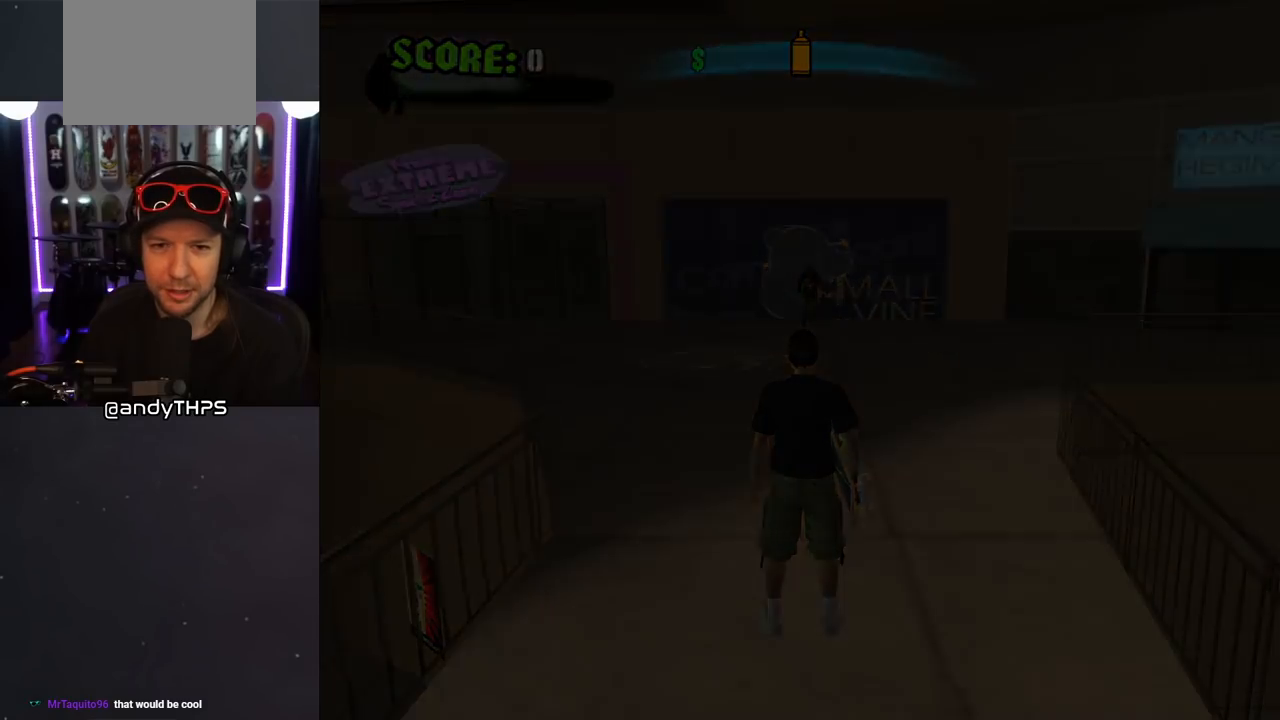
{"buttons": [], "left_stick": "center", "right_stick": "center", "events": []}
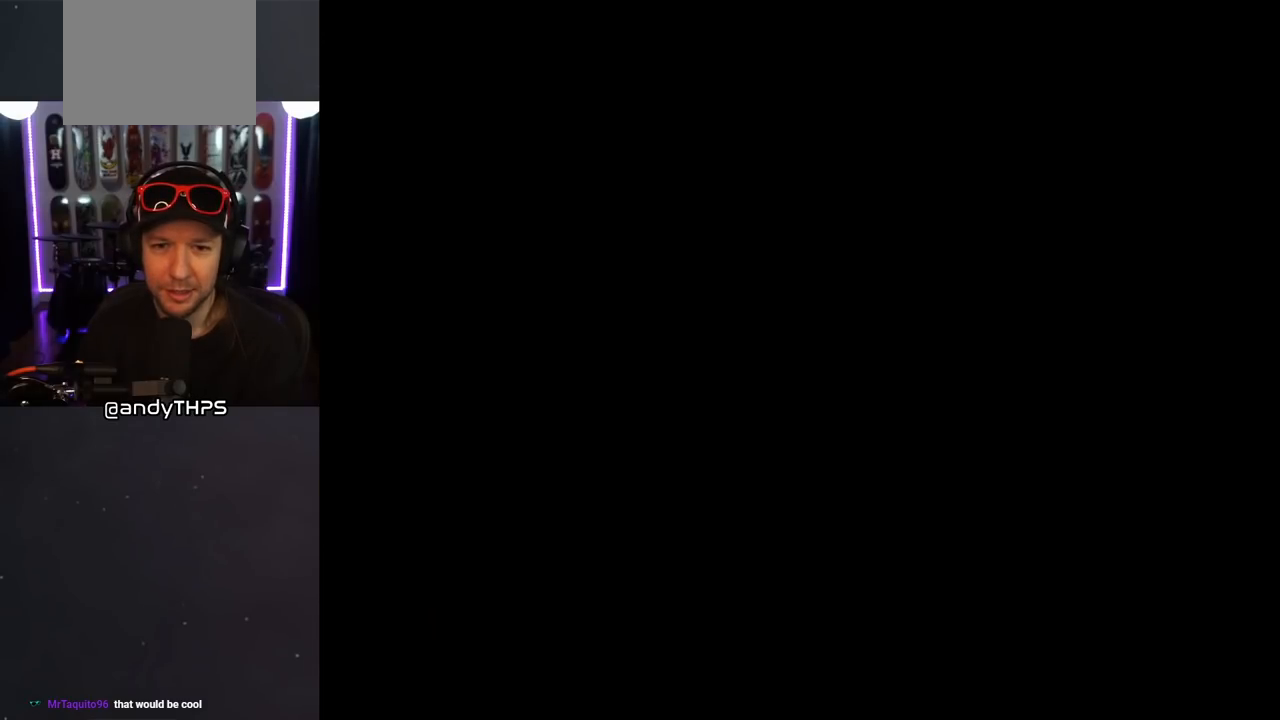
{"buttons": ["DPAD_UP"], "left_stick": "center", "right_stick": "center", "events": [[367, "DPAD_UP", "down"]]}
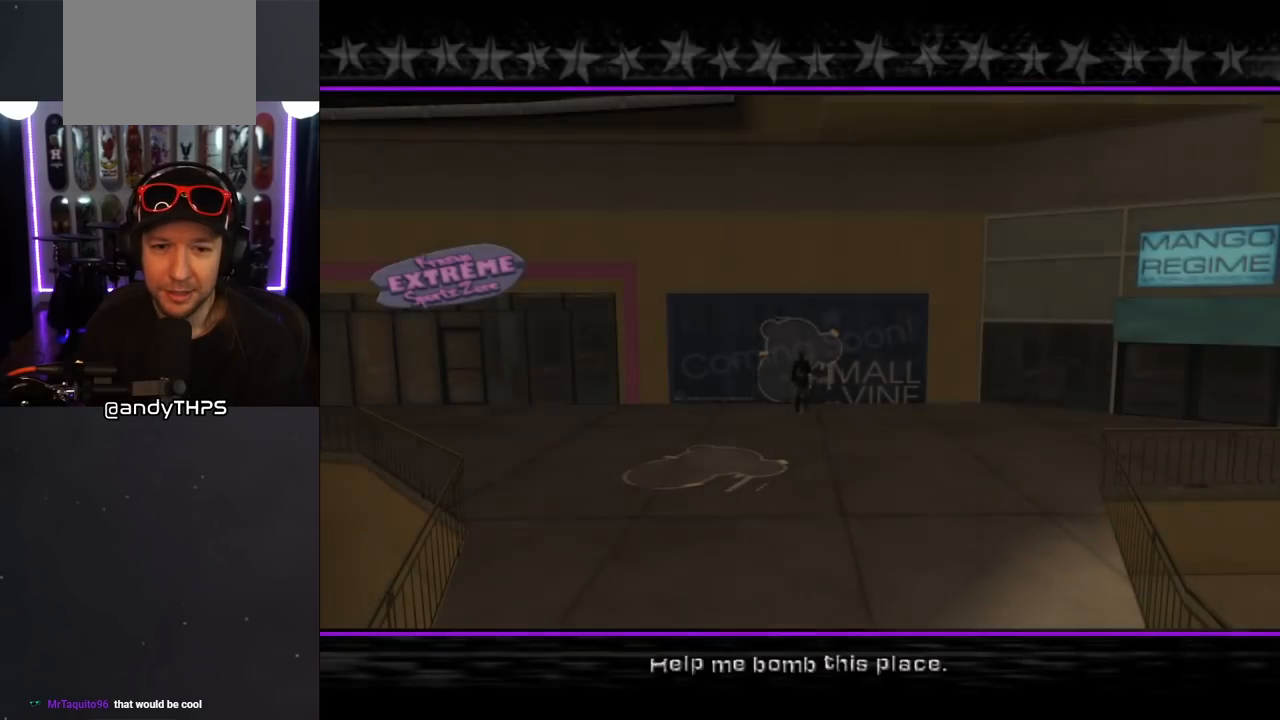
{"buttons": [], "left_stick": "center", "right_stick": "center", "events": [[167, "DPAD_UP", "up"], [200, "CROSS", "down"], [350, "CROSS", "up"]]}